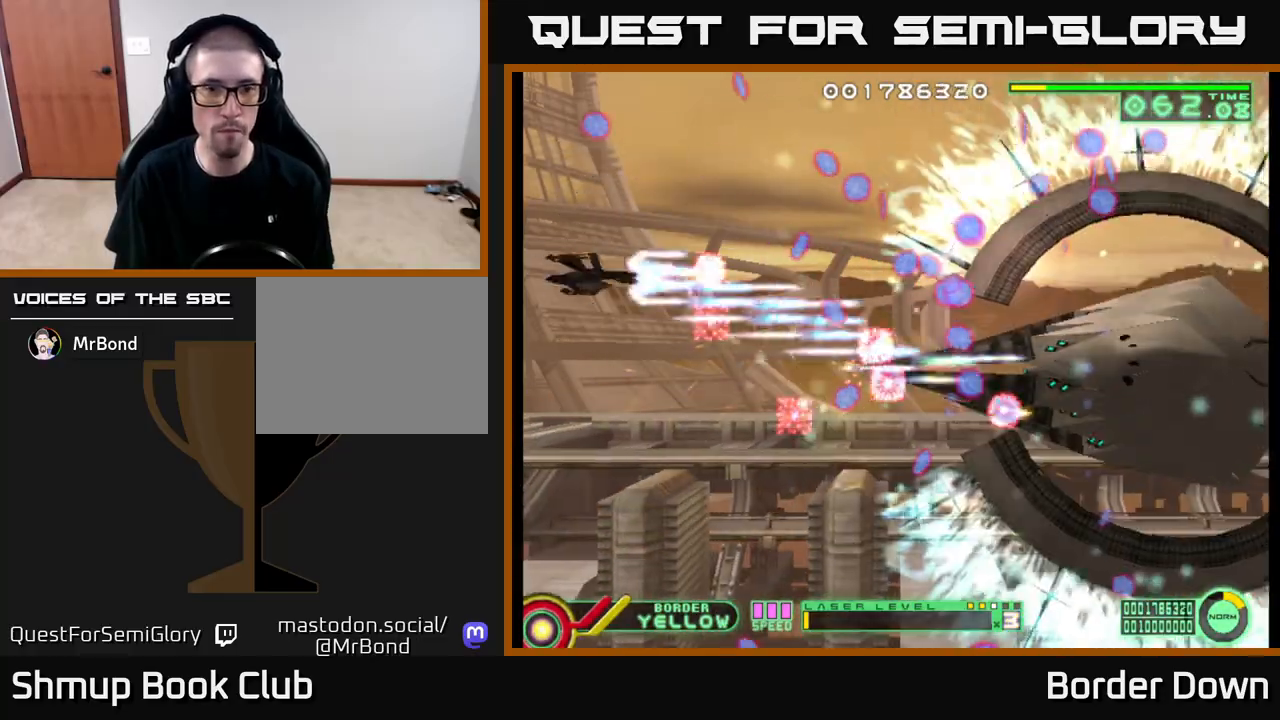
Gameplay with a controller (Xbox layout); each line is a JSON object with the inputs held at the frame after it. "events" lists button and stick changes between this image and that frame as [ms after this image, input, new state], when the widget could be followed in between.
{"buttons": ["A", "DPAD_DOWN"], "left_stick": "center", "right_stick": "center", "events": [[133, "DPAD_RIGHT", "down"], [267, "DPAD_UP", "up"], [283, "DPAD_RIGHT", "up"], [300, "DPAD_DOWN", "down"]]}
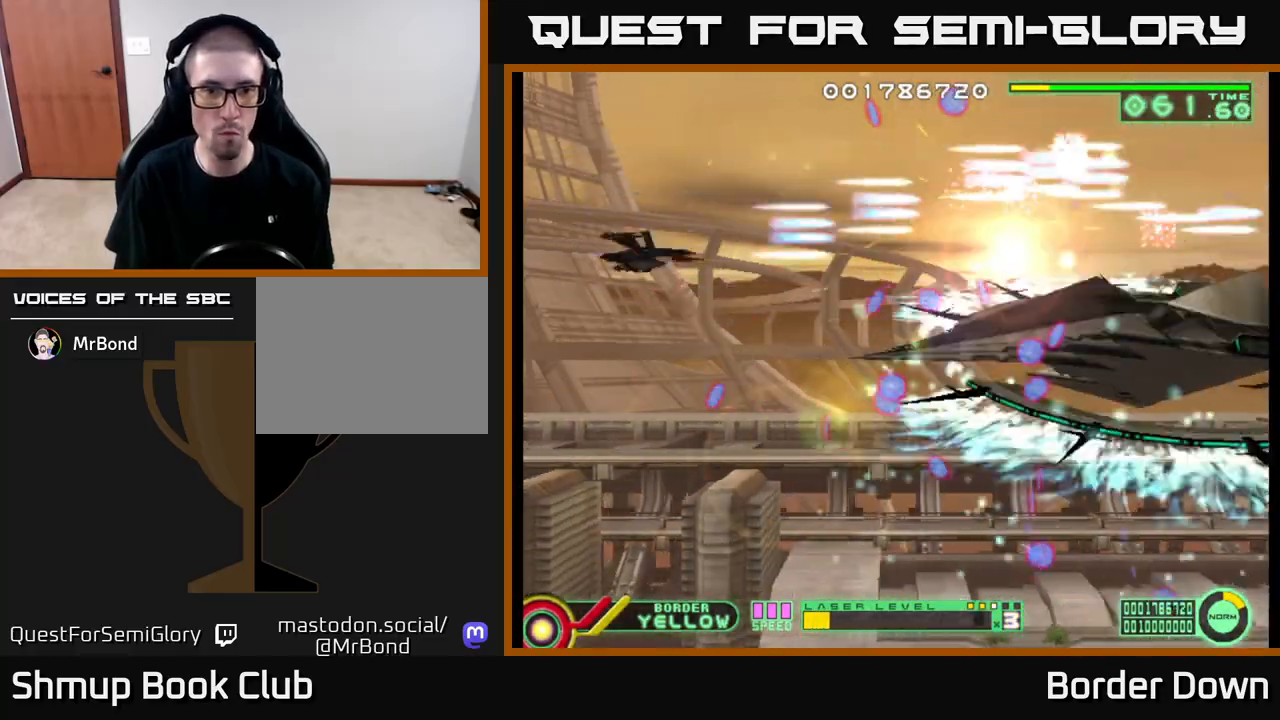
{"buttons": ["A", "DPAD_DOWN"], "left_stick": "center", "right_stick": "center"}
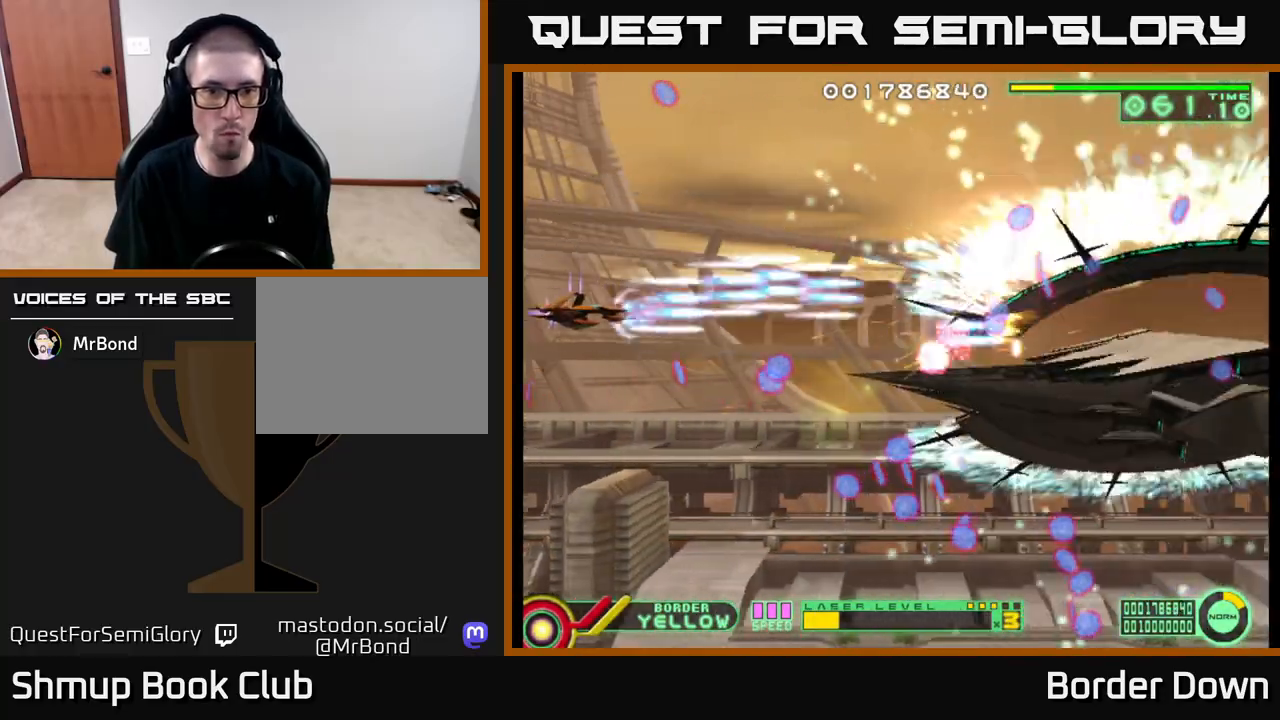
{"buttons": ["A", "DPAD_DOWN"], "left_stick": "center", "right_stick": "center", "events": [[183, "DPAD_RIGHT", "down"], [300, "DPAD_RIGHT", "up"]]}
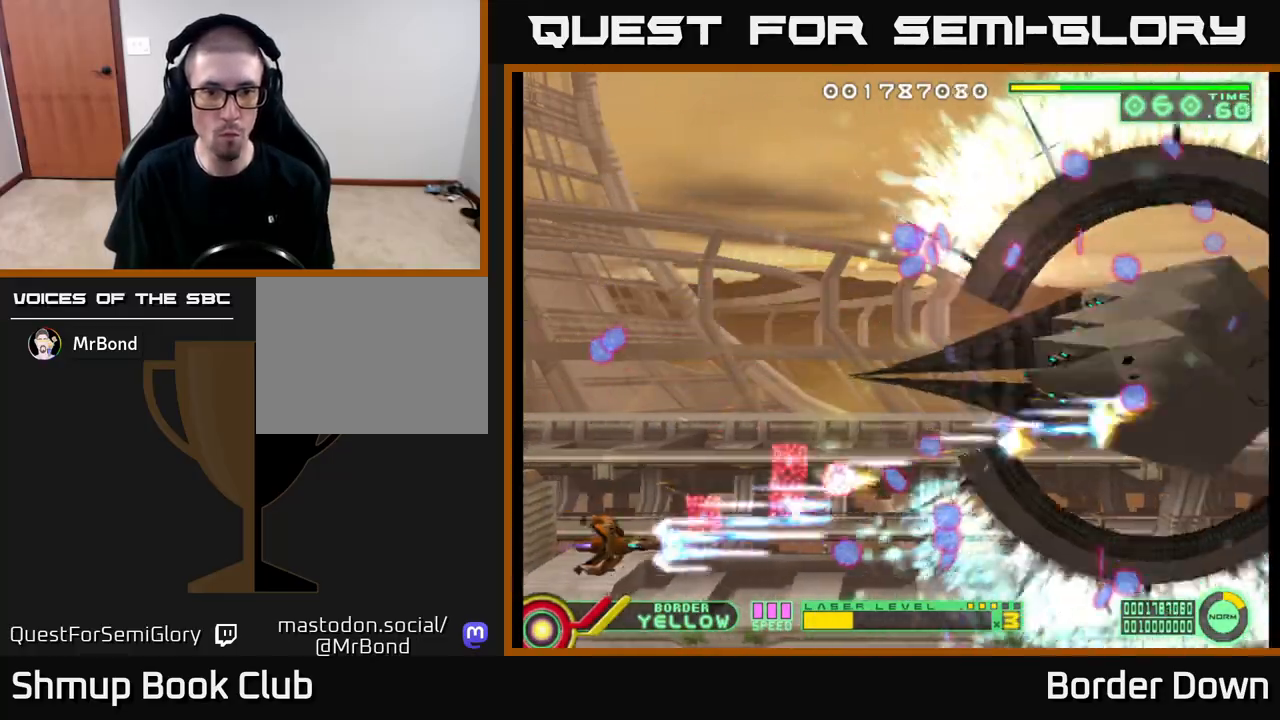
{"buttons": ["A", "DPAD_UP"], "left_stick": "center", "right_stick": "center", "events": [[133, "DPAD_DOWN", "up"], [150, "DPAD_UP", "down"], [233, "DPAD_LEFT", "down"], [250, "DPAD_LEFT", "up"]]}
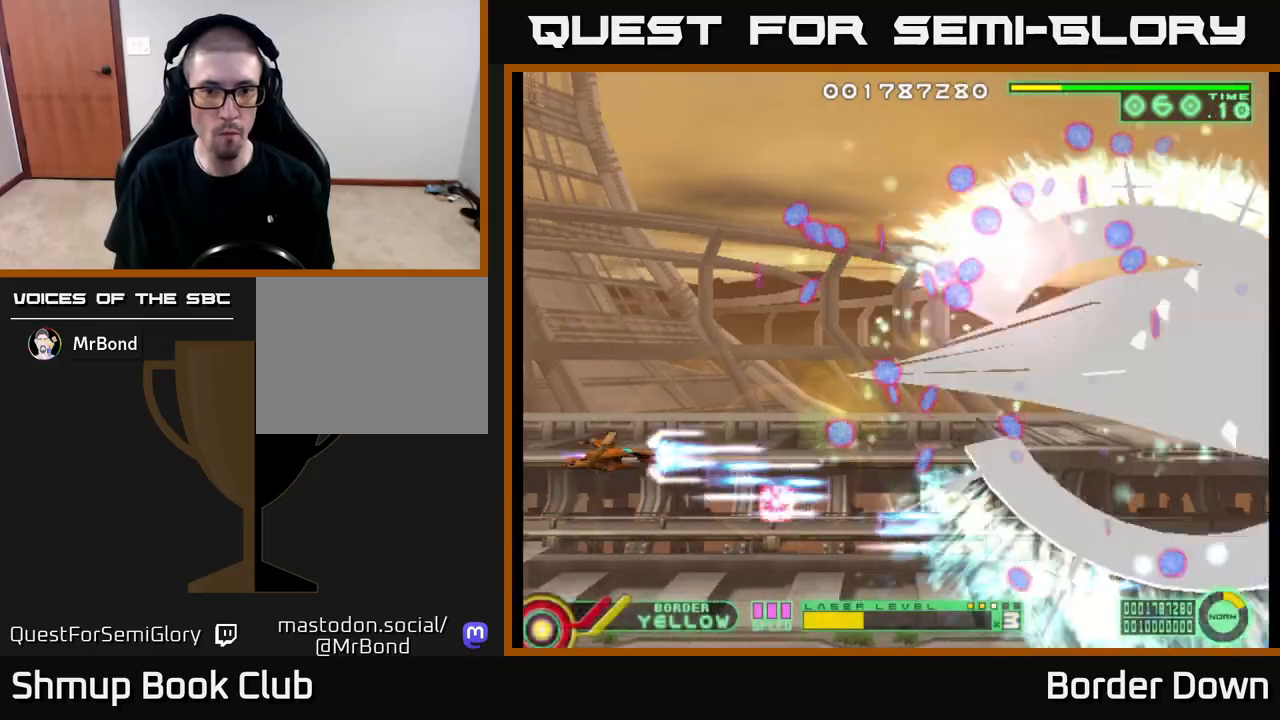
{"buttons": ["A", "DPAD_UP"], "left_stick": "center", "right_stick": "center", "events": [[83, "DPAD_LEFT", "down"], [350, "DPAD_LEFT", "up"]]}
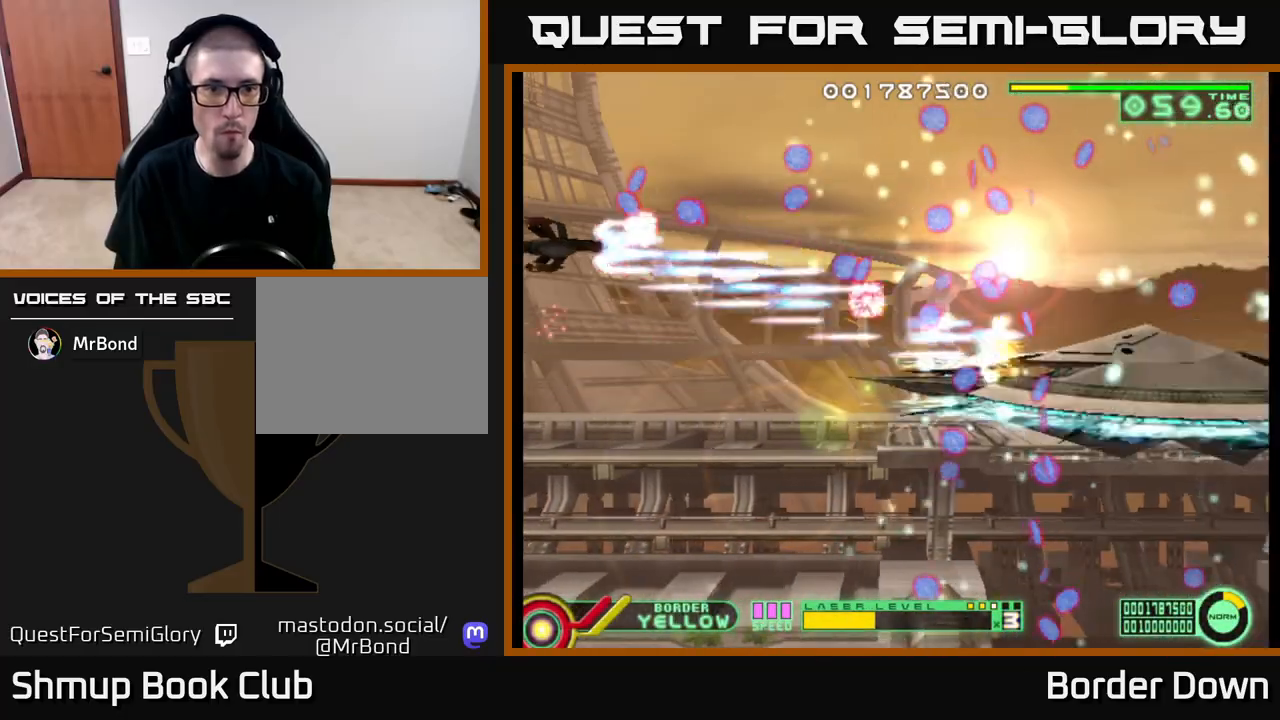
{"buttons": ["A", "DPAD_DOWN"], "left_stick": "center", "right_stick": "center", "events": [[83, "DPAD_LEFT", "down"], [100, "DPAD_UP", "up"], [133, "DPAD_DOWN", "down"], [283, "DPAD_LEFT", "up"]]}
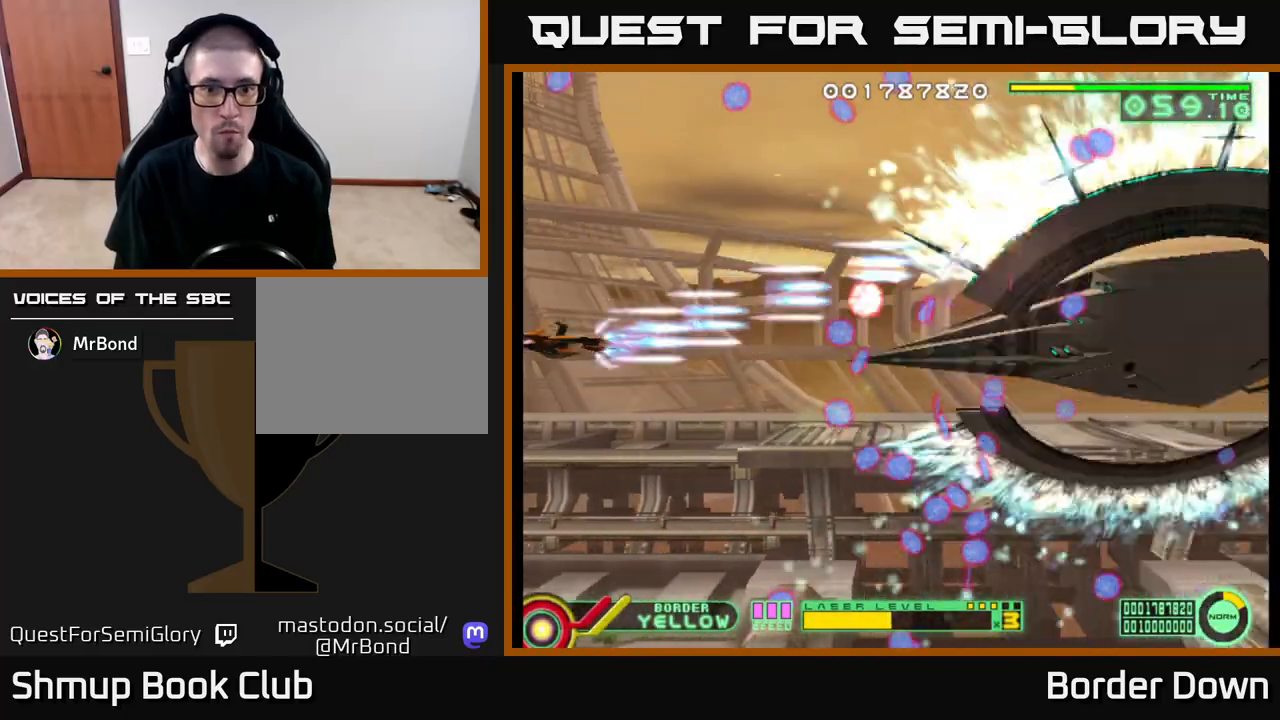
{"buttons": ["A"], "left_stick": "center", "right_stick": "center", "events": [[367, "DPAD_RIGHT", "down"], [500, "DPAD_DOWN", "up"], [500, "DPAD_RIGHT", "up"]]}
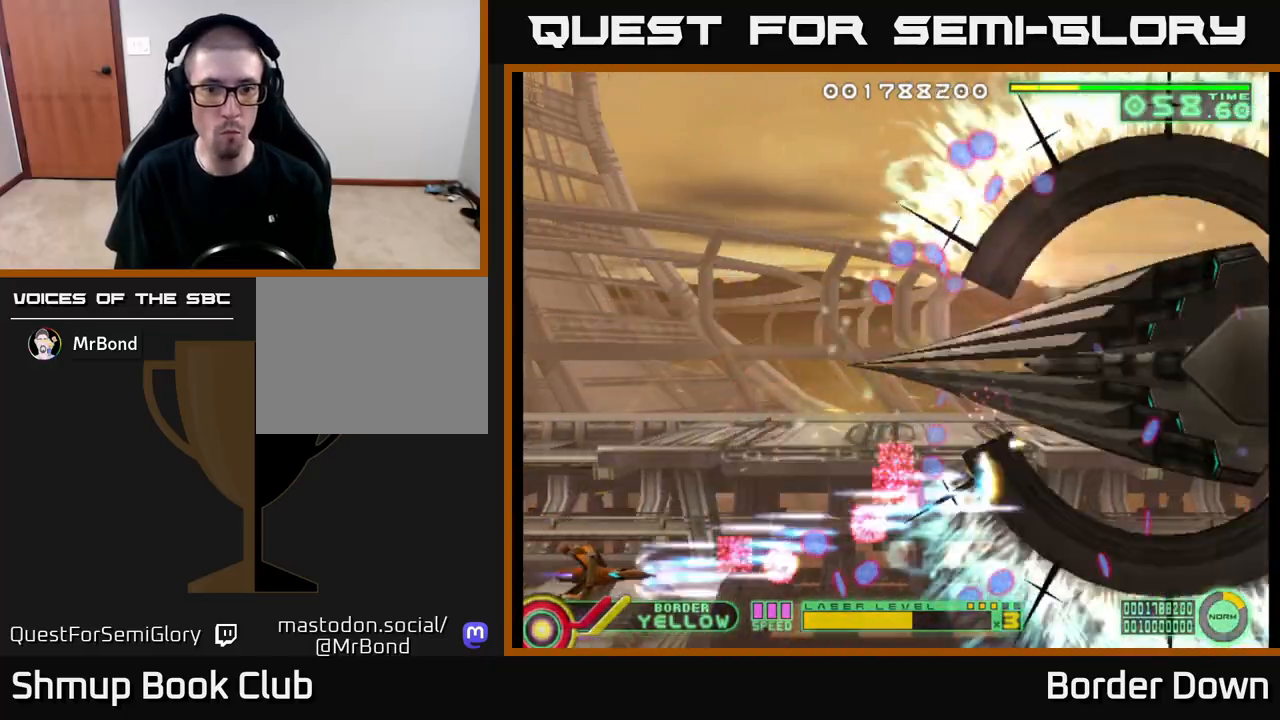
{"buttons": ["A", "DPAD_UP"], "left_stick": "center", "right_stick": "center", "events": [[33, "DPAD_UP", "down"], [50, "DPAD_LEFT", "down"], [117, "DPAD_LEFT", "up"]]}
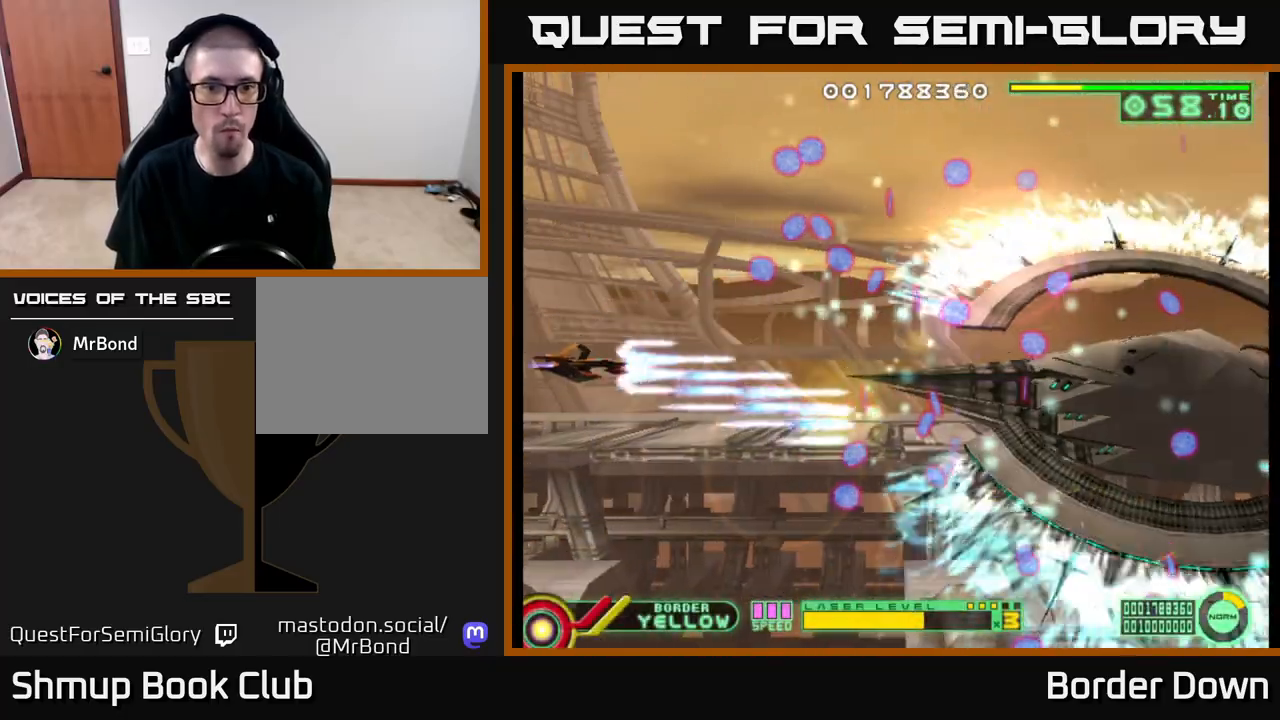
{"buttons": ["A", "DPAD_DOWN"], "left_stick": "center", "right_stick": "center", "events": [[283, "DPAD_LEFT", "down"], [383, "DPAD_UP", "up"], [417, "DPAD_DOWN", "down"], [467, "DPAD_LEFT", "up"]]}
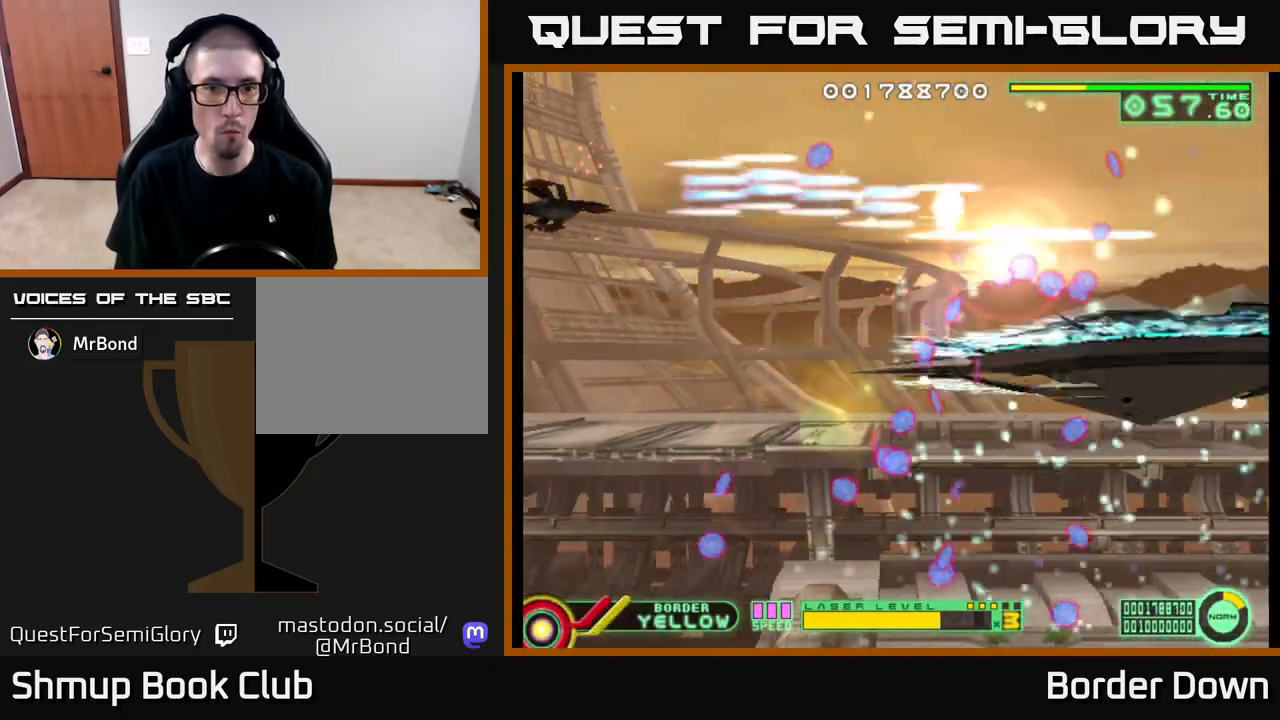
{"buttons": ["A", "DPAD_DOWN"], "left_stick": "center", "right_stick": "center", "events": [[167, "DPAD_RIGHT", "down"], [317, "DPAD_RIGHT", "up"]]}
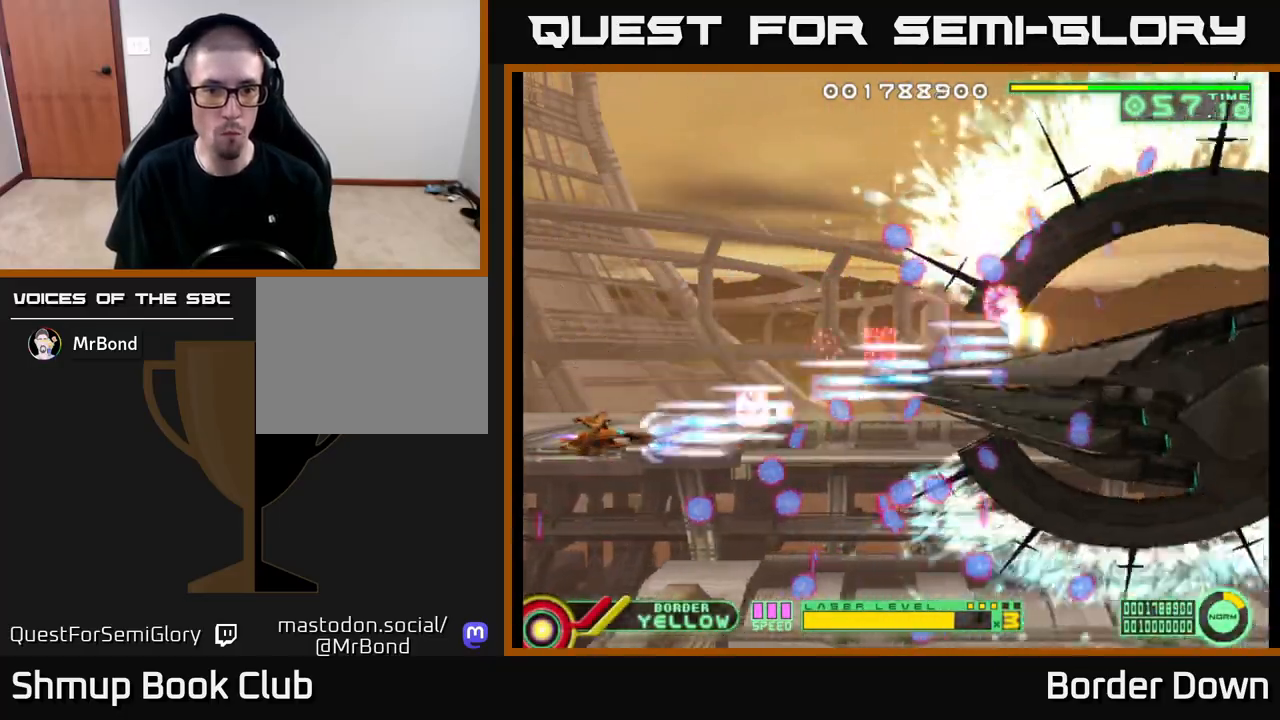
{"buttons": ["A", "DPAD_UP"], "left_stick": "center", "right_stick": "center", "events": [[33, "DPAD_LEFT", "down"], [67, "DPAD_DOWN", "up"], [217, "DPAD_UP", "down"], [300, "DPAD_LEFT", "up"]]}
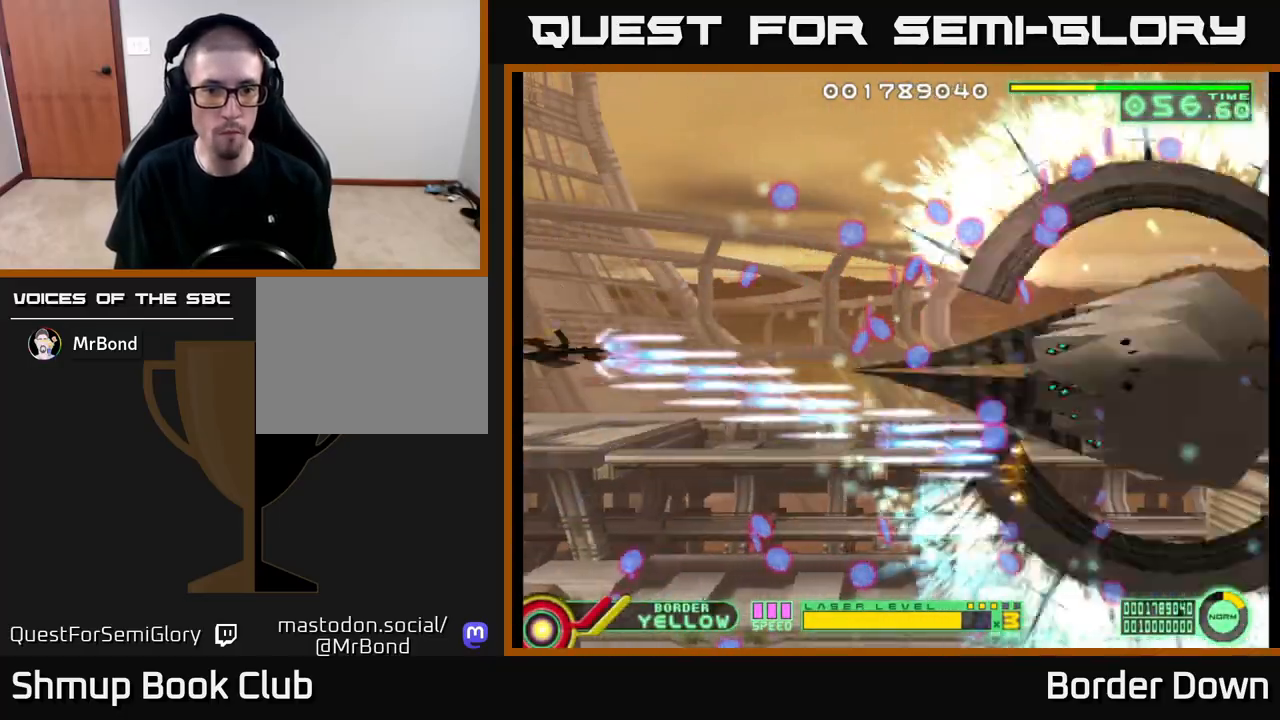
{"buttons": ["A", "DPAD_DOWN"], "left_stick": "center", "right_stick": "center", "events": [[383, "DPAD_UP", "up"], [400, "DPAD_DOWN", "down"]]}
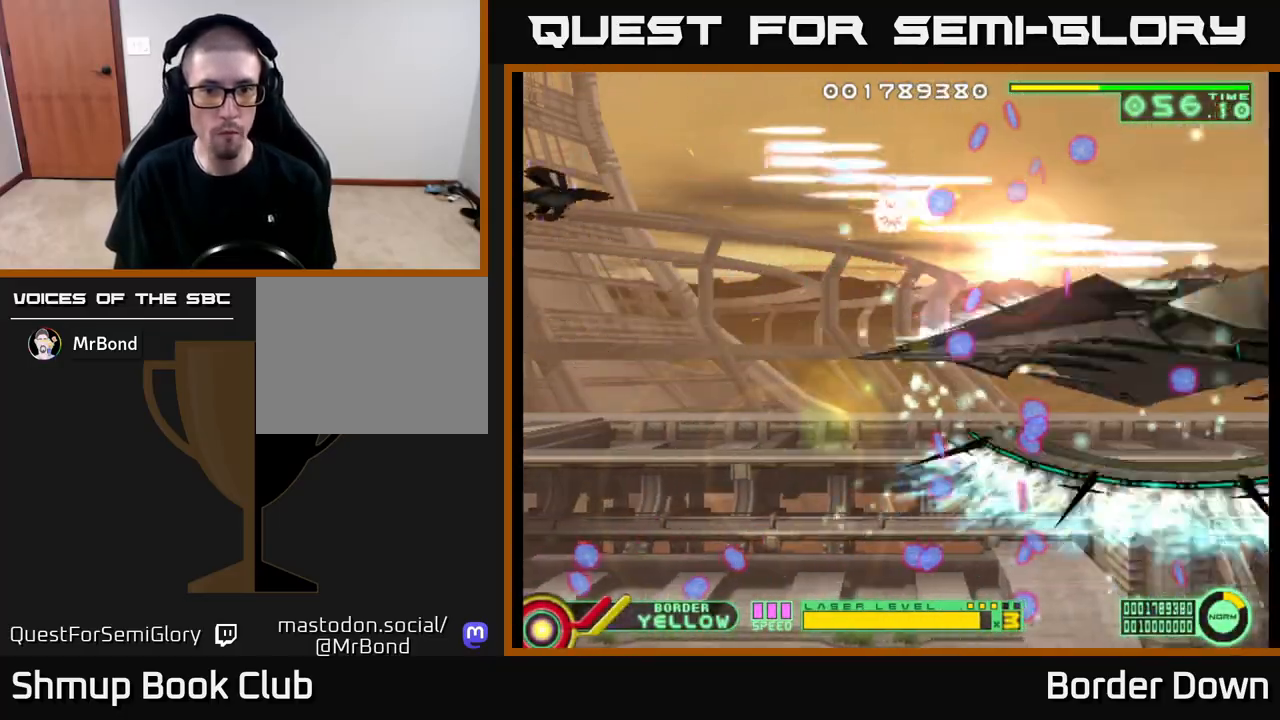
{"buttons": ["A", "DPAD_DOWN"], "left_stick": "center", "right_stick": "center", "events": [[167, "DPAD_RIGHT", "down"], [250, "DPAD_RIGHT", "up"], [467, "DPAD_RIGHT", "down"], [500, "DPAD_RIGHT", "up"]]}
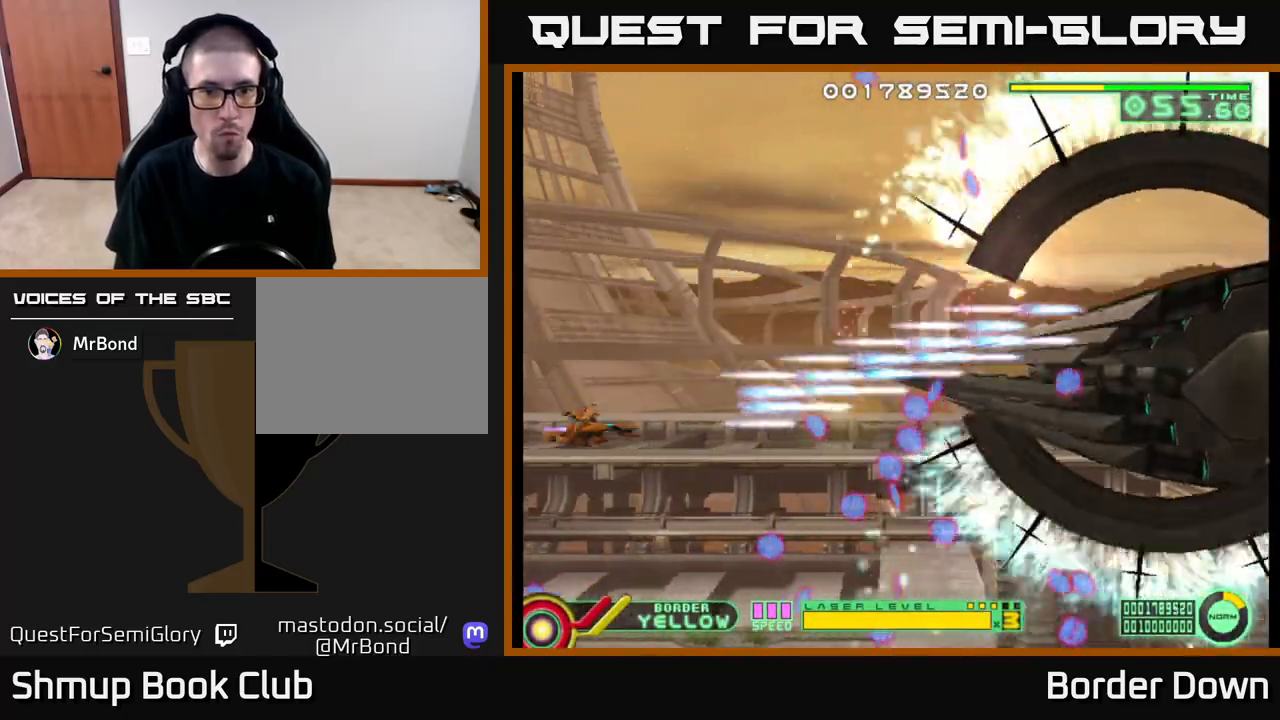
{"buttons": ["A", "DPAD_UP"], "left_stick": "center", "right_stick": "center", "events": [[267, "DPAD_DOWN", "up"], [267, "DPAD_LEFT", "down"], [317, "DPAD_UP", "down"], [400, "DPAD_LEFT", "up"]]}
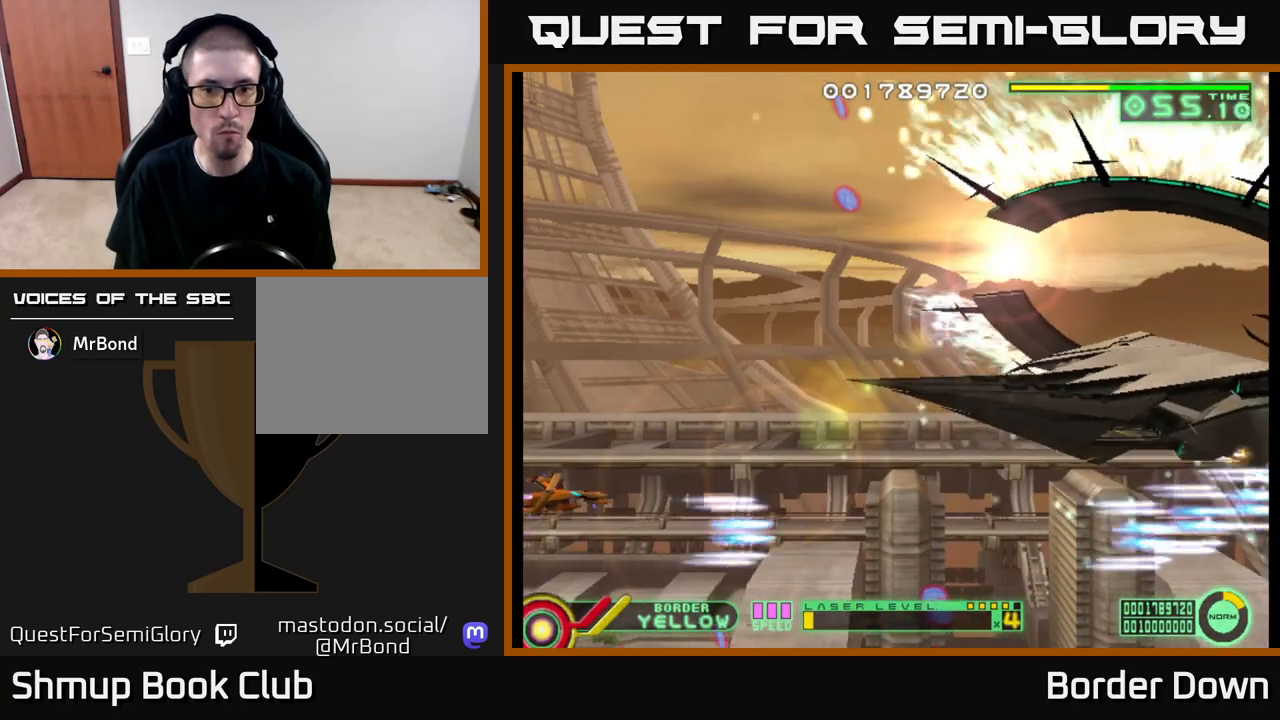
{"buttons": ["A", "DPAD_UP"], "left_stick": "center", "right_stick": "center", "events": [[50, "A", "up"], [283, "A", "down"]]}
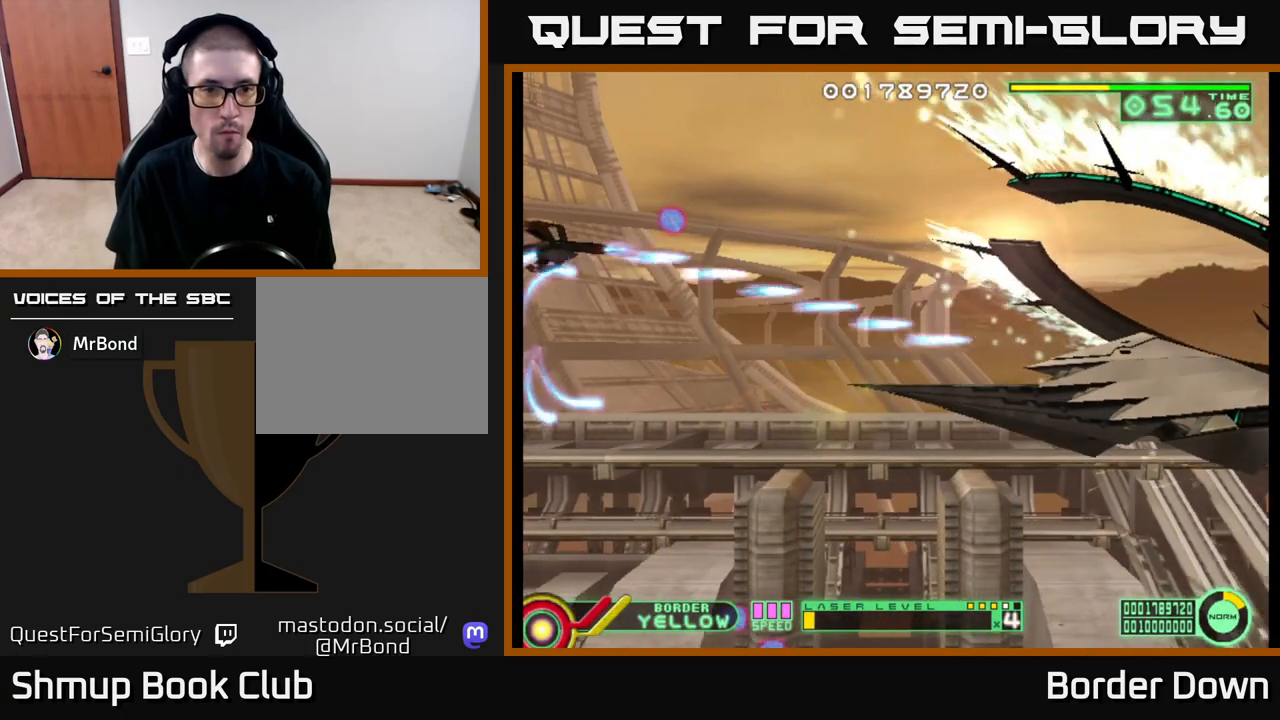
{"buttons": ["DPAD_DOWN"], "left_stick": "center", "right_stick": "center", "events": [[217, "DPAD_UP", "up"], [233, "DPAD_RIGHT", "down"], [267, "DPAD_DOWN", "down"], [317, "A", "up"], [450, "DPAD_RIGHT", "up"]]}
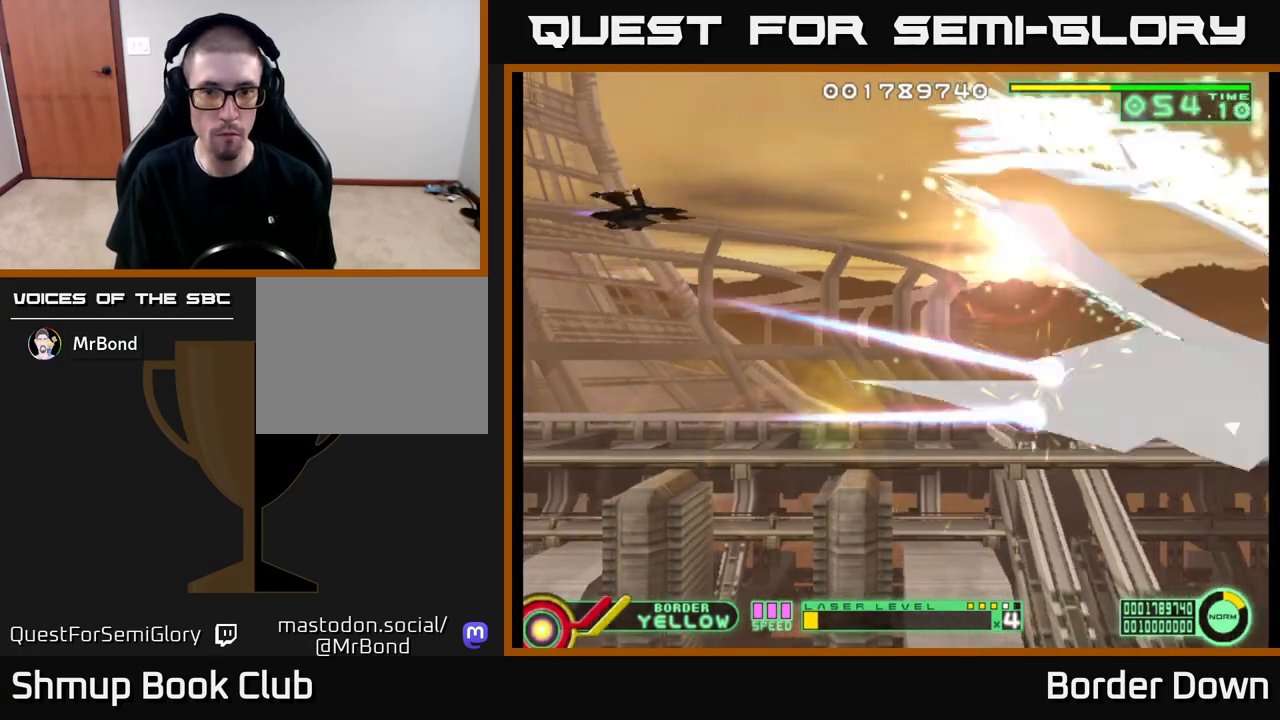
{"buttons": [], "left_stick": "center", "right_stick": "center", "events": [[383, "DPAD_DOWN", "up"]]}
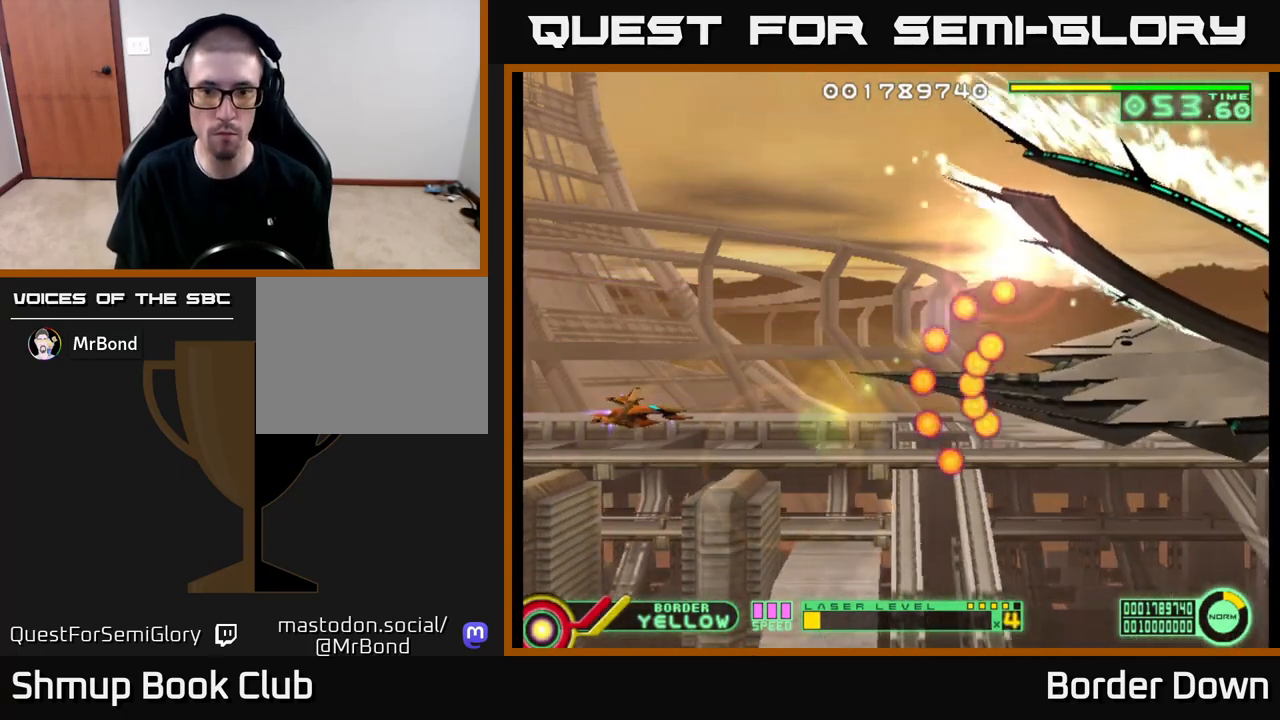
{"buttons": [], "left_stick": "center", "right_stick": "center", "events": [[100, "DPAD_LEFT", "down"], [317, "DPAD_LEFT", "up"]]}
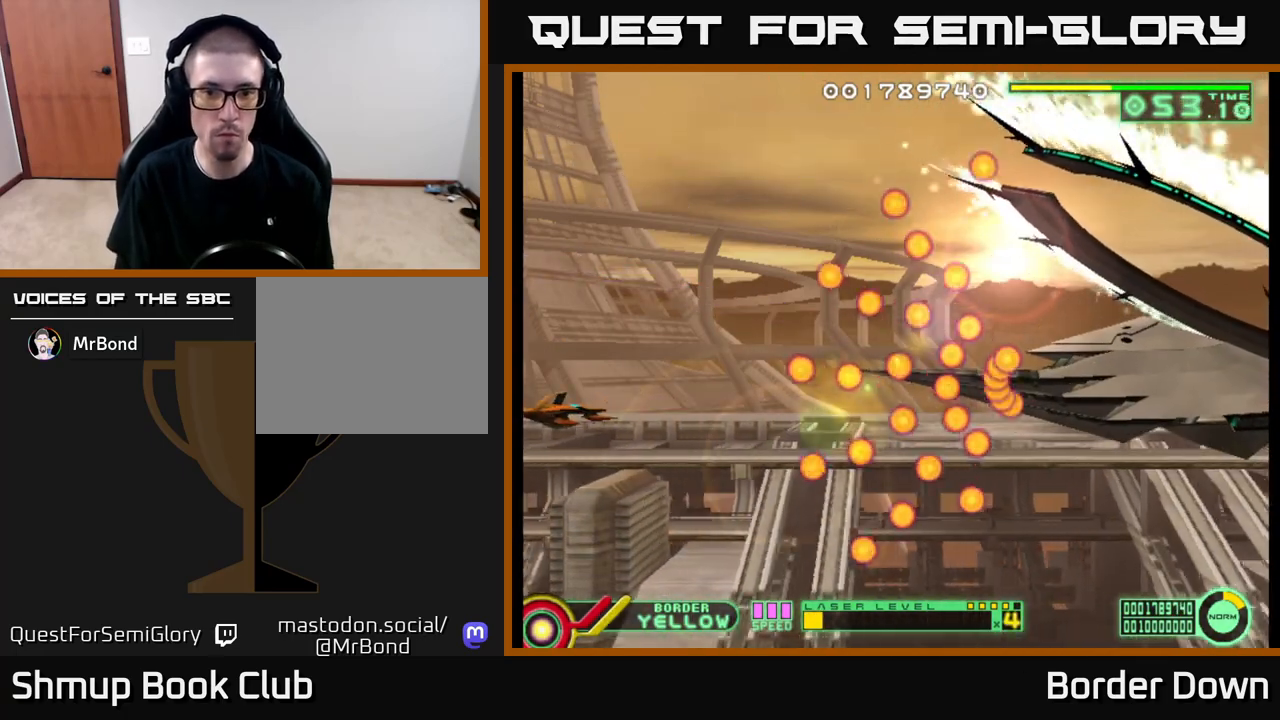
{"buttons": [], "left_stick": "center", "right_stick": "center", "events": []}
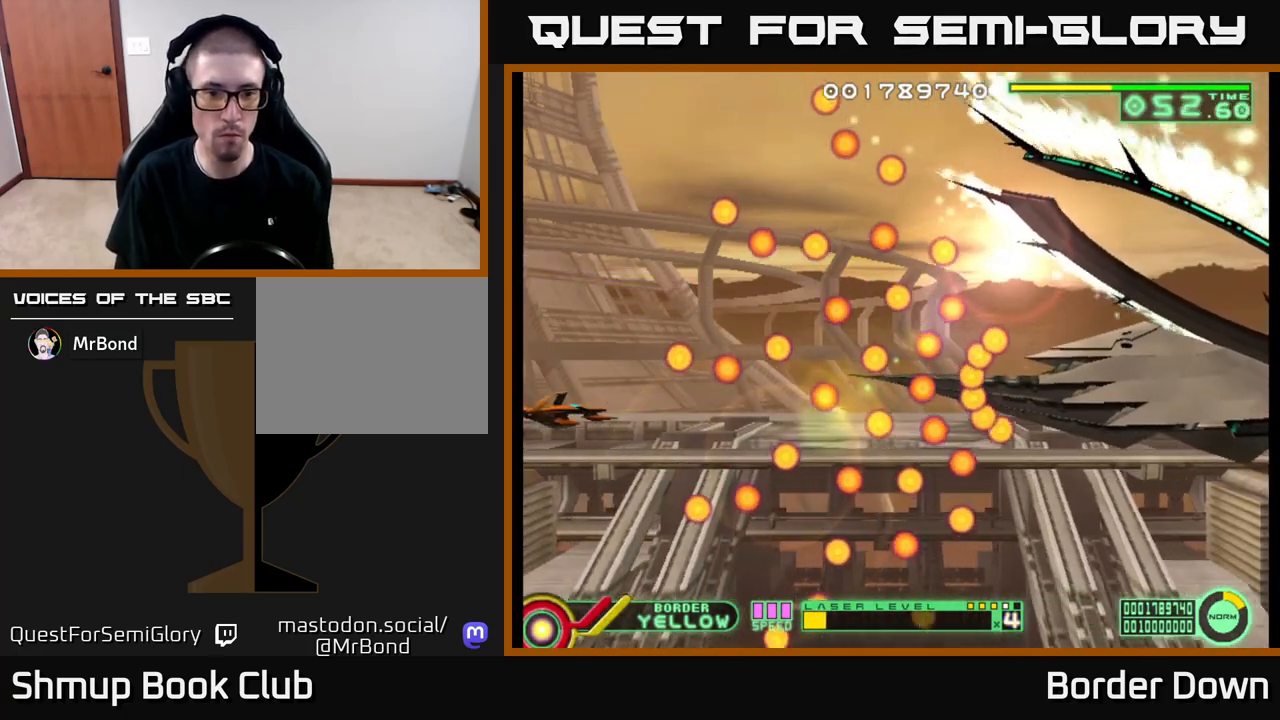
{"buttons": [], "left_stick": "center", "right_stick": "center", "events": [[417, "X", "down"], [483, "X", "up"]]}
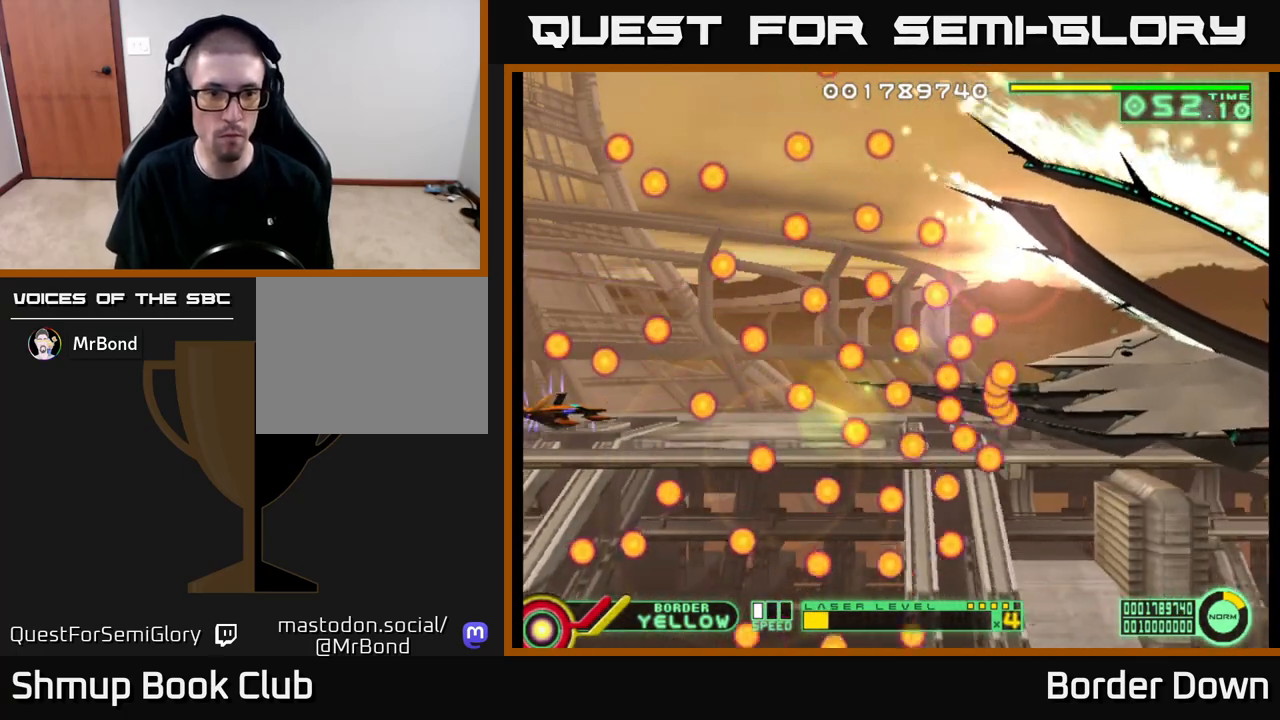
{"buttons": [], "left_stick": "center", "right_stick": "center", "events": [[283, "DPAD_UP", "down"], [417, "DPAD_UP", "up"]]}
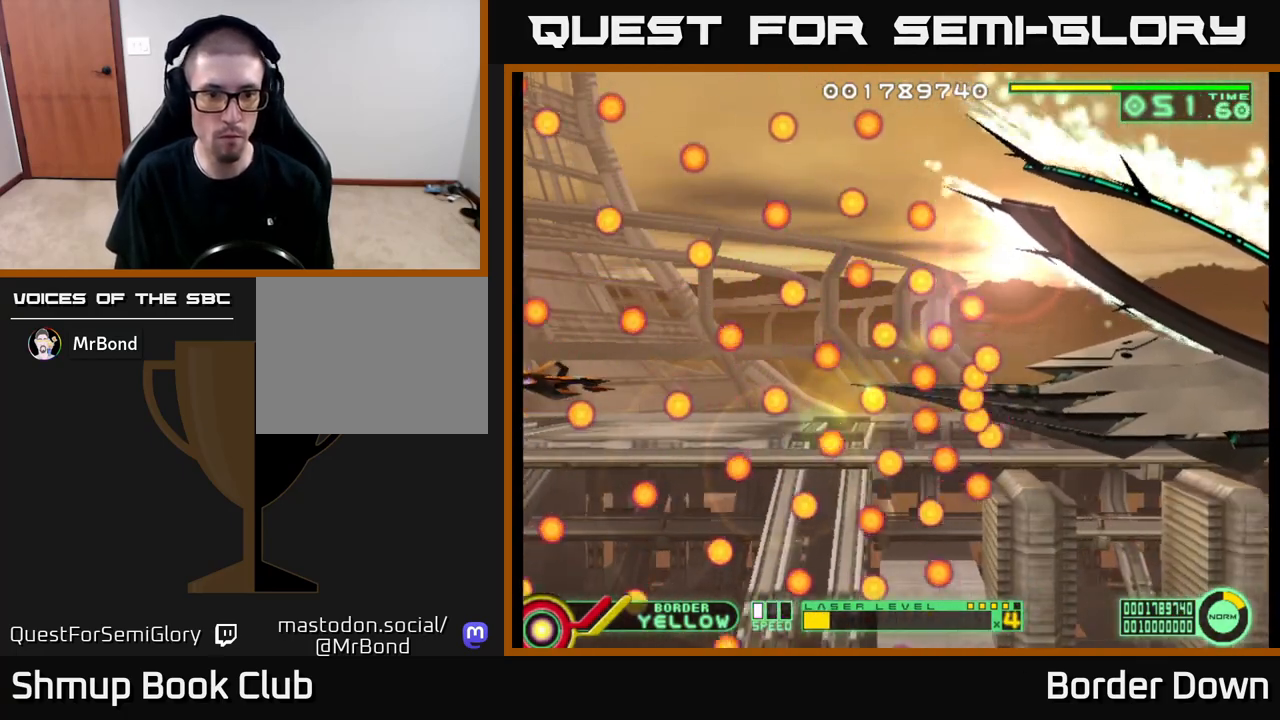
{"buttons": [], "left_stick": "center", "right_stick": "center", "events": []}
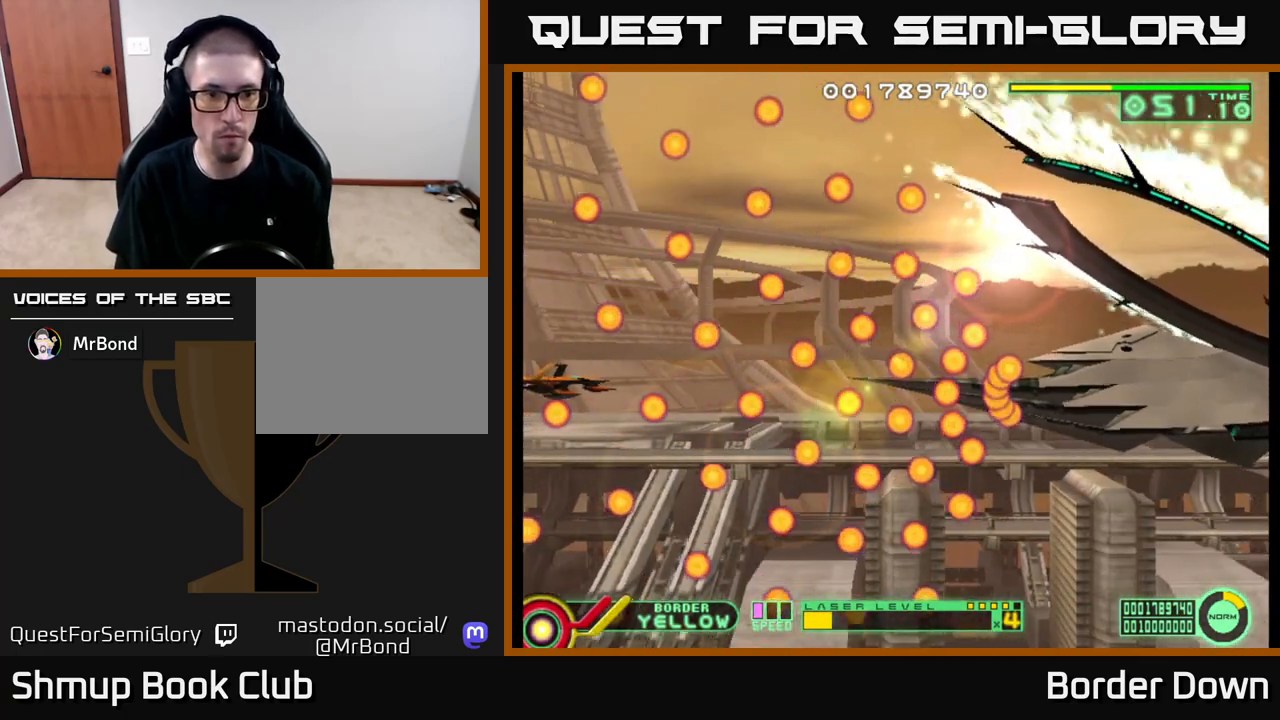
{"buttons": [], "left_stick": "center", "right_stick": "center", "events": [[117, "DPAD_UP", "down"], [200, "DPAD_UP", "up"]]}
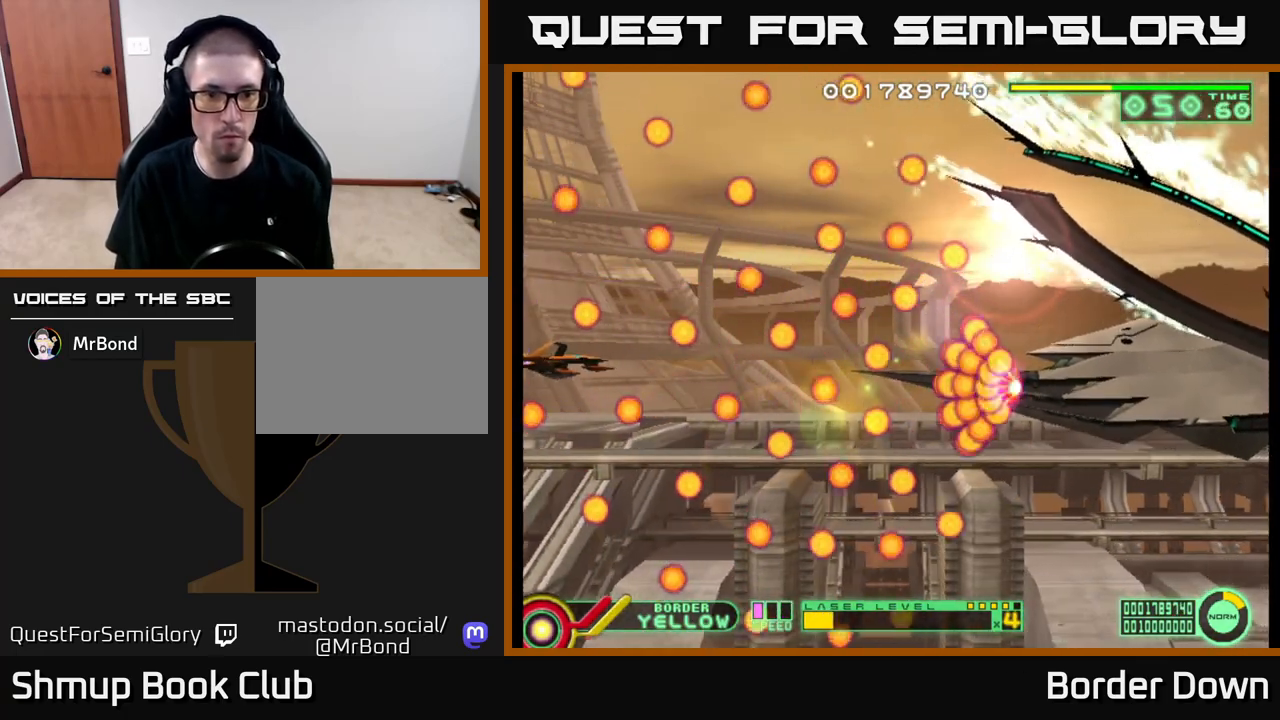
{"buttons": [], "left_stick": "center", "right_stick": "center", "events": [[50, "DPAD_RIGHT", "down"], [200, "DPAD_RIGHT", "up"]]}
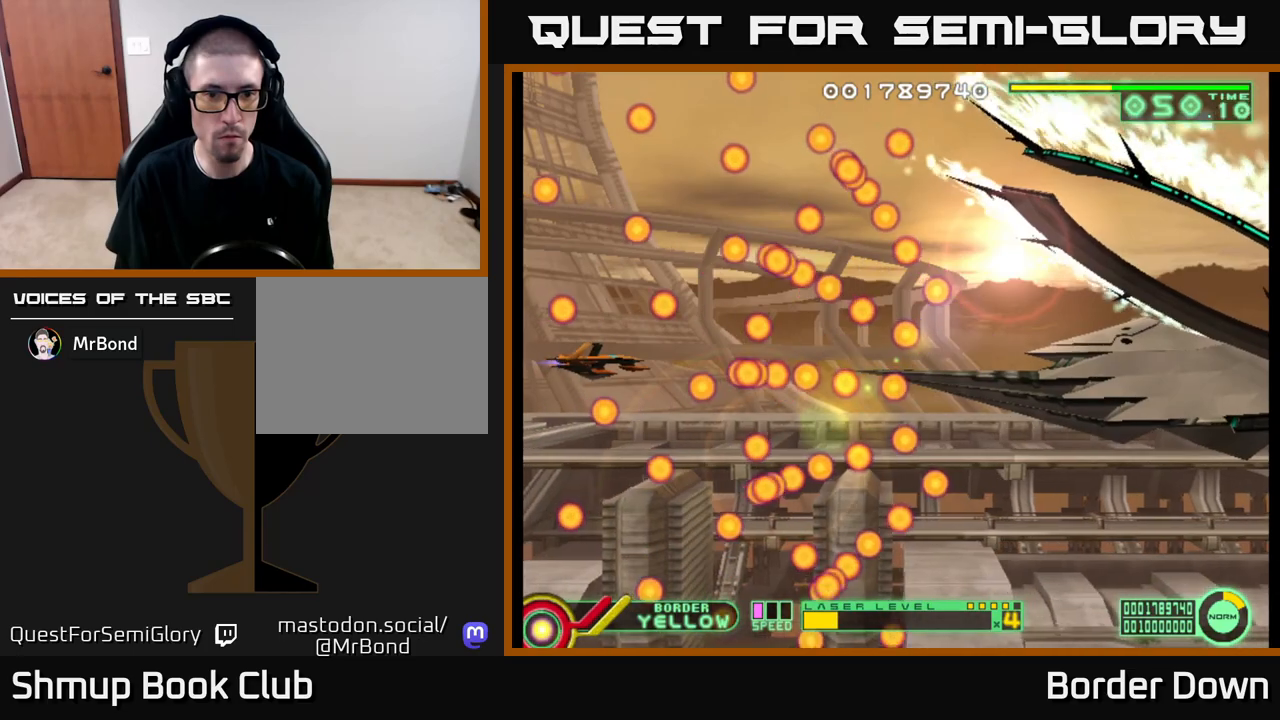
{"buttons": ["DPAD_RIGHT"], "left_stick": "center", "right_stick": "center", "events": [[83, "DPAD_UP", "down"], [183, "DPAD_UP", "up"], [467, "DPAD_RIGHT", "down"]]}
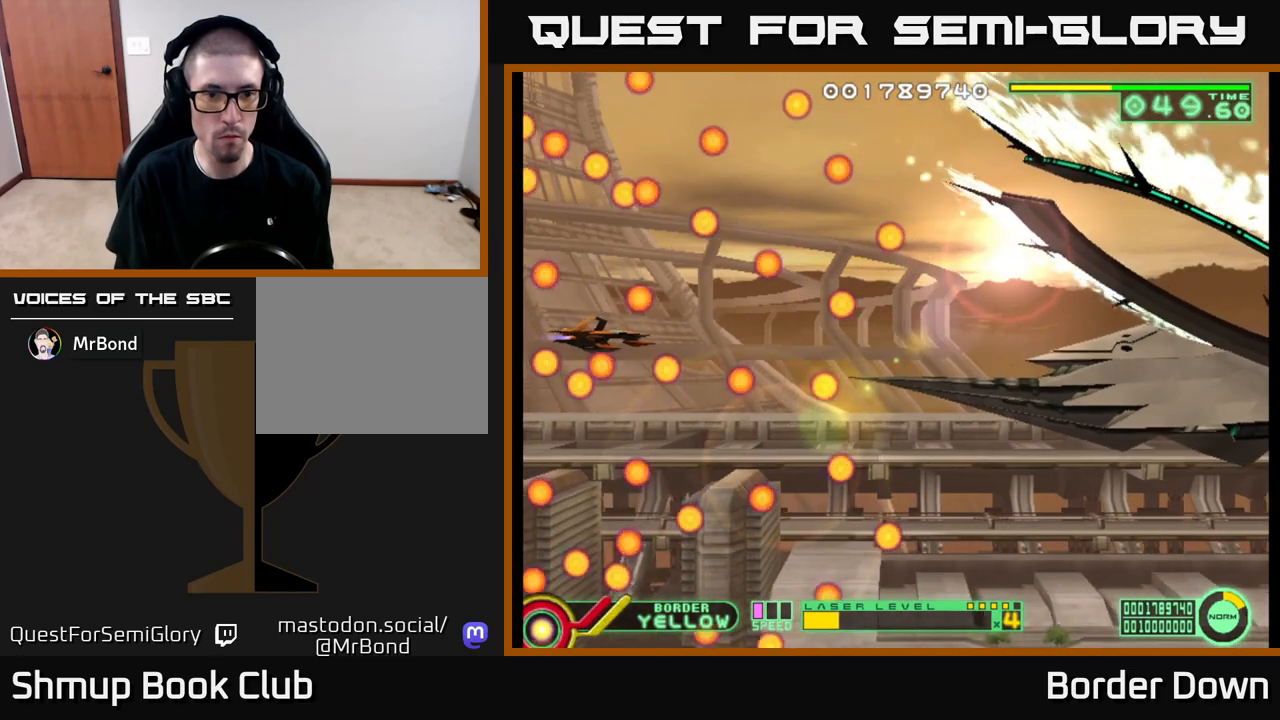
{"buttons": [], "left_stick": "center", "right_stick": "center", "events": [[150, "X", "down"], [217, "X", "up"], [300, "DPAD_RIGHT", "up"], [317, "X", "down"], [400, "X", "up"]]}
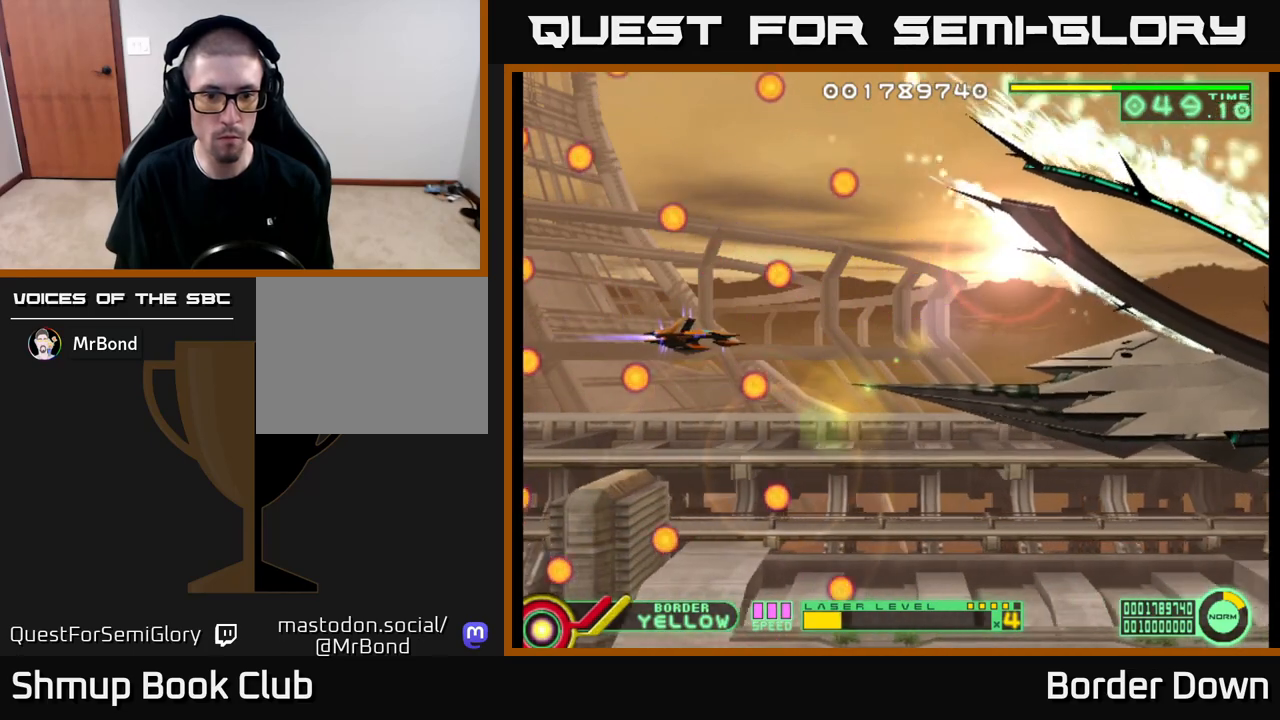
{"buttons": [], "left_stick": "center", "right_stick": "center", "events": []}
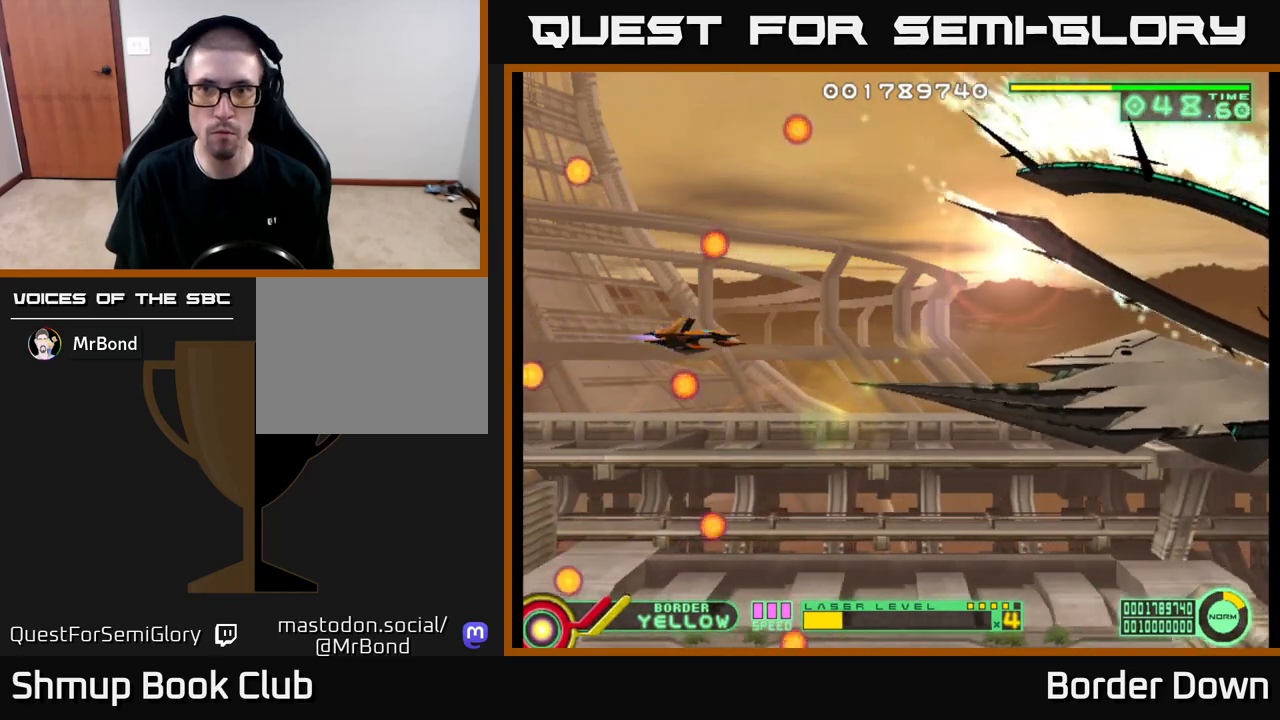
{"buttons": [], "left_stick": "center", "right_stick": "center", "events": []}
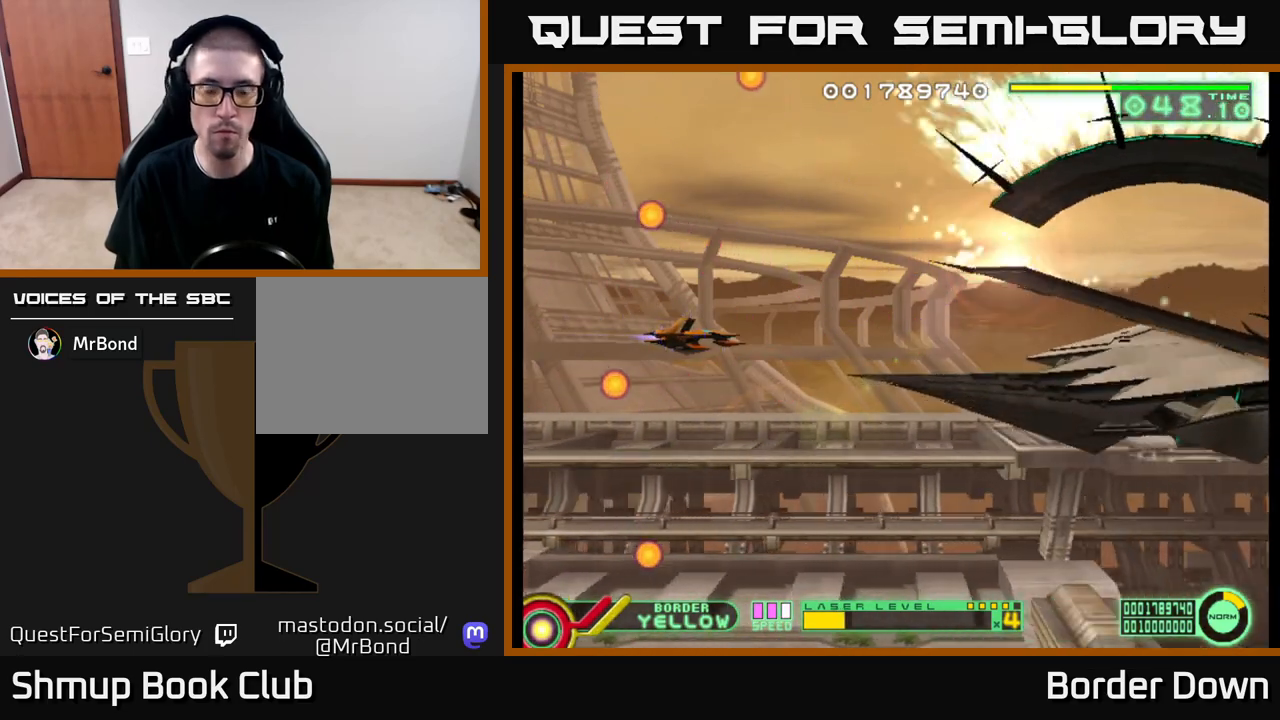
{"buttons": [], "left_stick": "center", "right_stick": "center", "events": []}
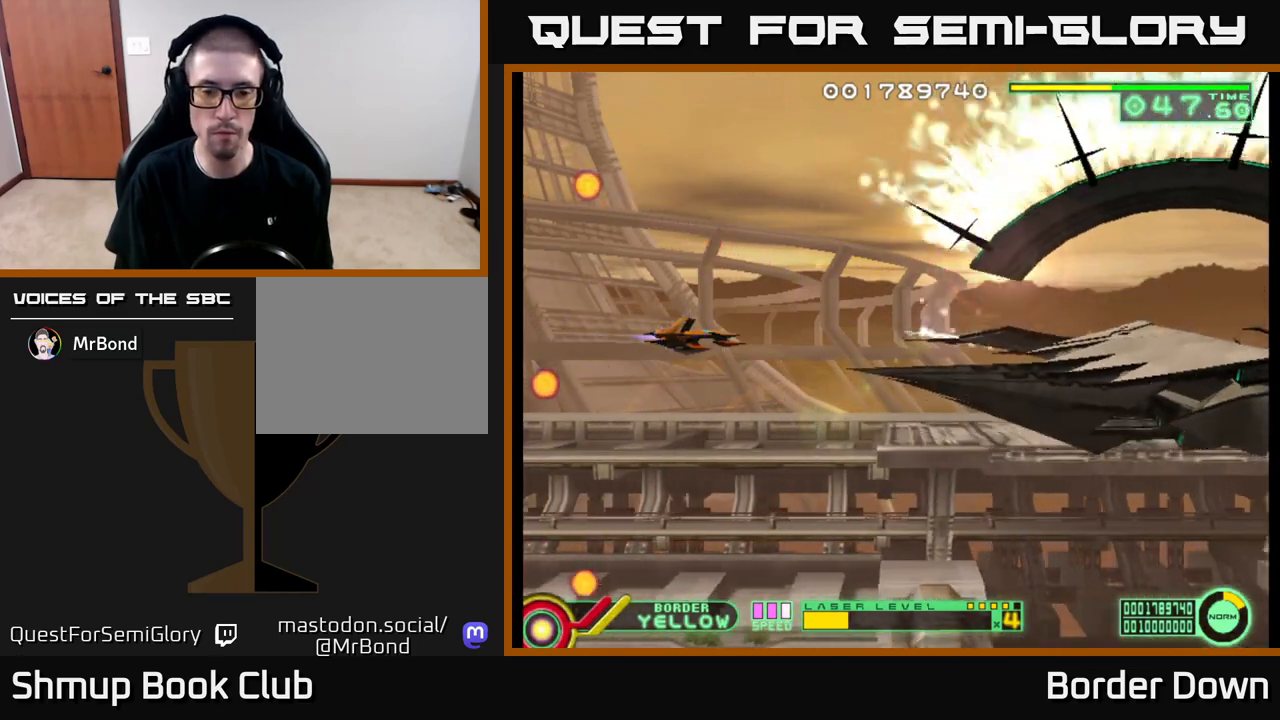
{"buttons": [], "left_stick": "center", "right_stick": "center", "events": []}
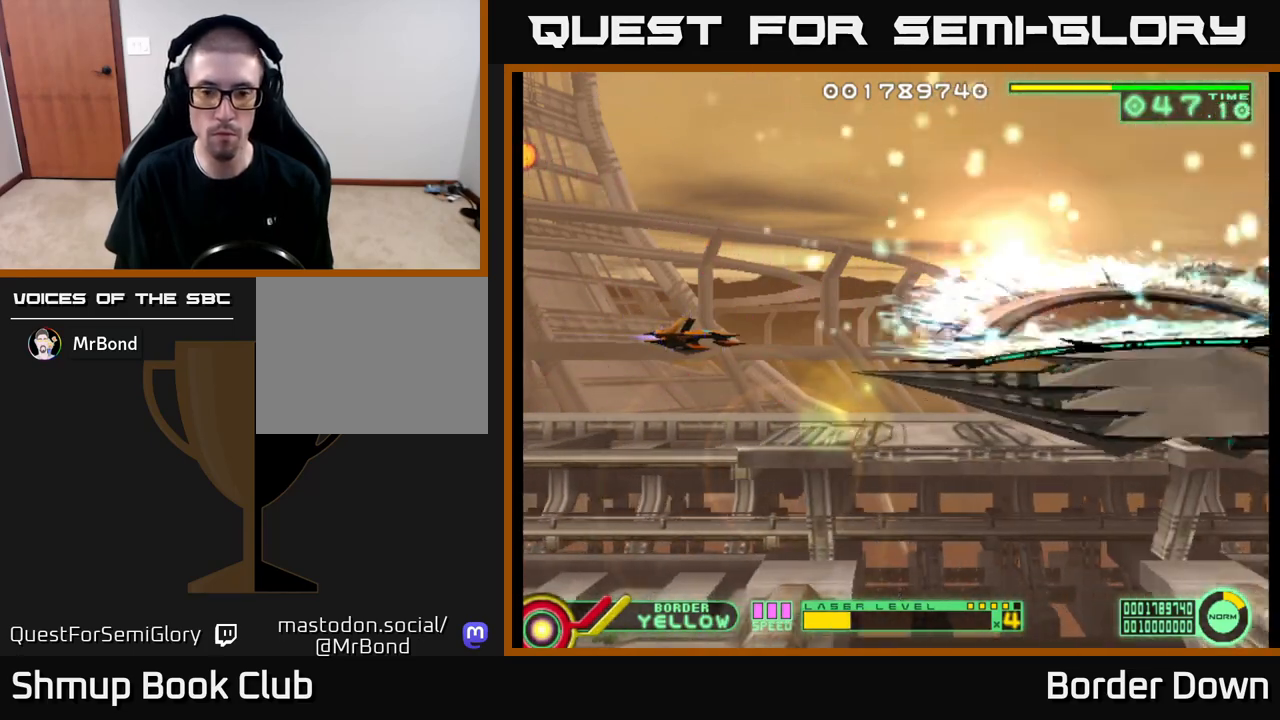
{"buttons": [], "left_stick": "center", "right_stick": "center", "events": [[150, "DPAD_LEFT", "down"], [167, "DPAD_UP", "down"], [317, "DPAD_LEFT", "up"], [350, "DPAD_UP", "up"], [367, "DPAD_RIGHT", "down"], [400, "DPAD_RIGHT", "up"]]}